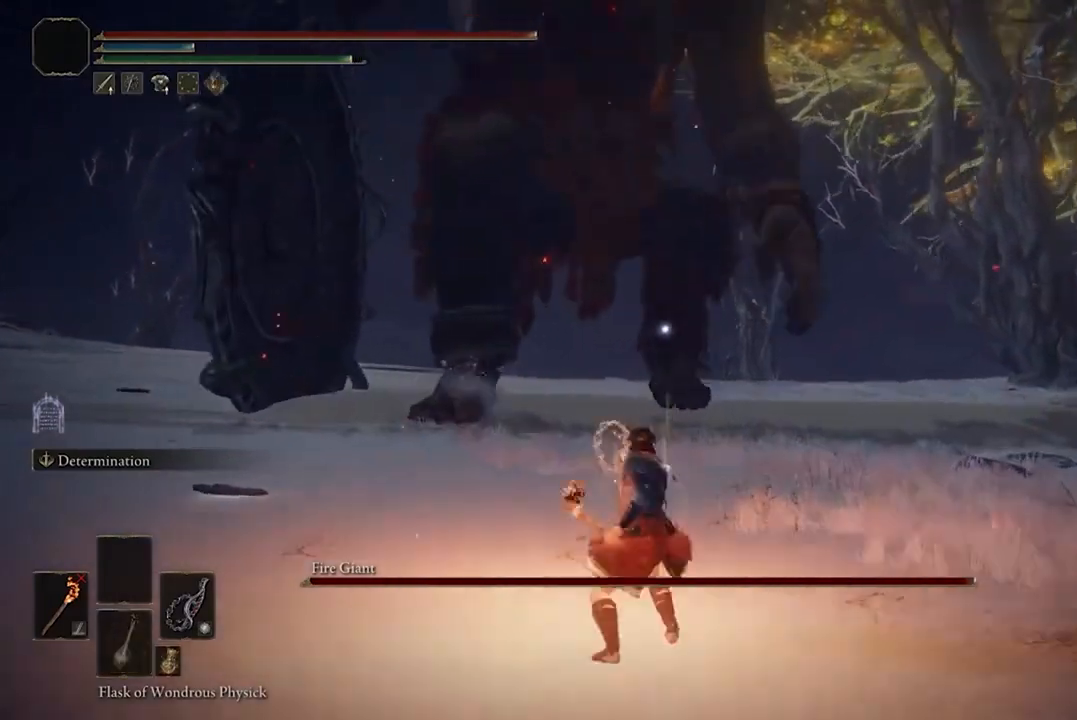
Gameplay with a controller (Xbox layout); each line is a JSON object with the inputs held at the frame after it. "events" lists button and stick changes between this image and that frame as [ms after this image, input, new state], when the widget could be followed in between.
{"buttons": ["B"], "left_stick": "up", "right_stick": "center", "events": []}
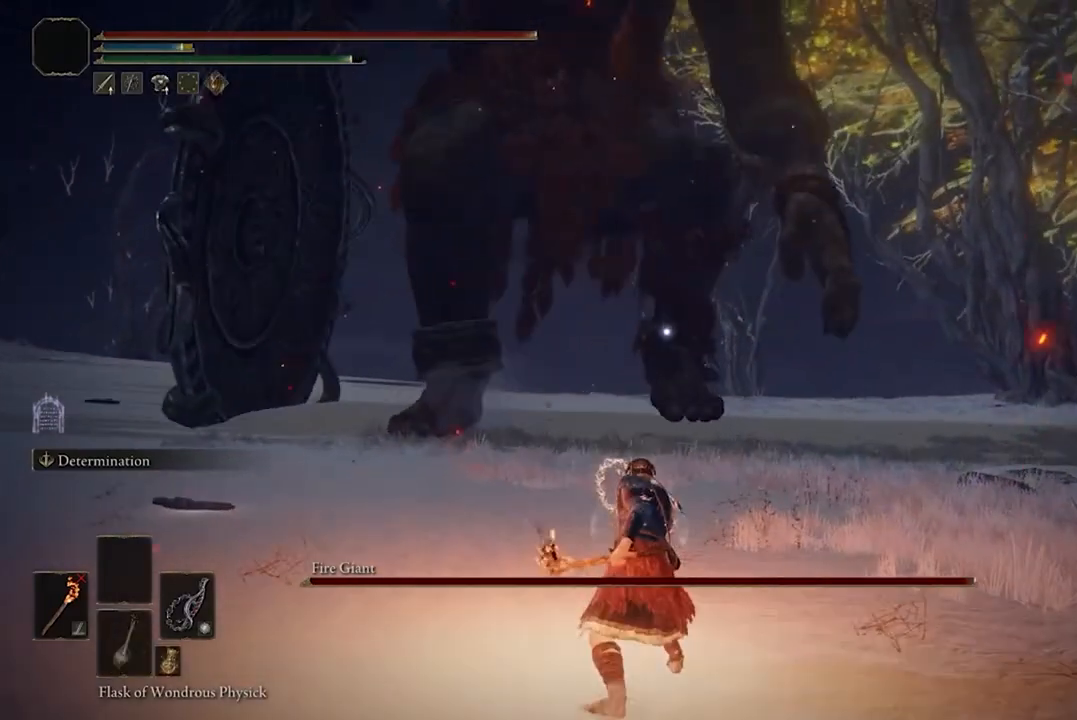
{"buttons": ["B"], "left_stick": "up", "right_stick": "center", "events": []}
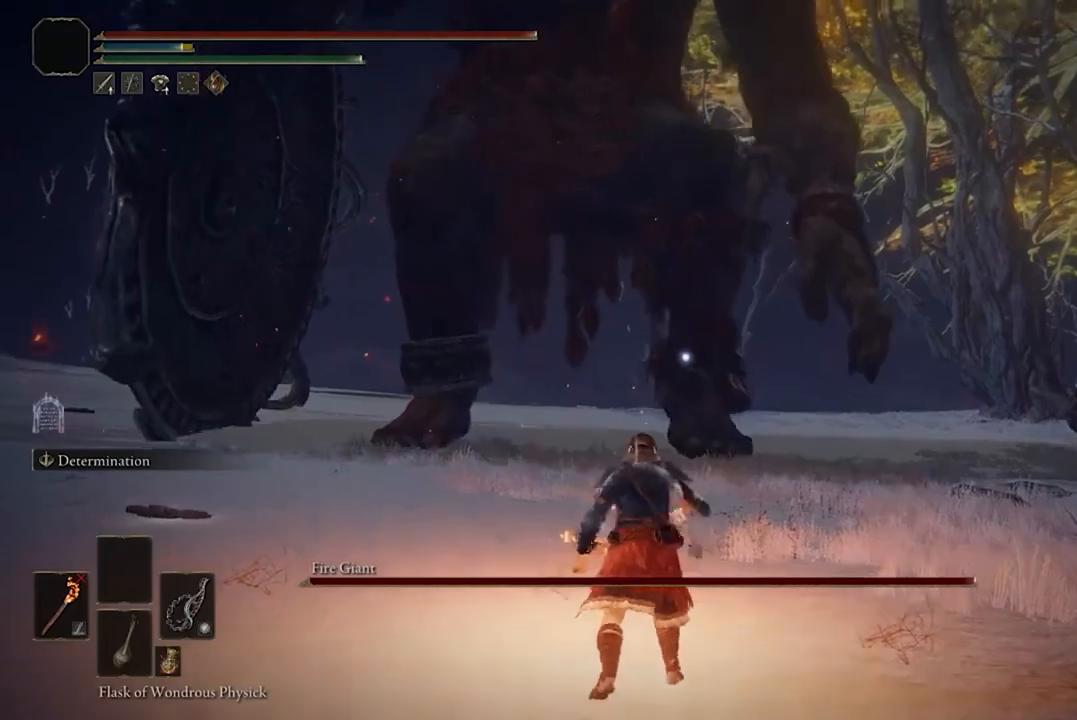
{"buttons": ["B"], "left_stick": "up", "right_stick": "center", "events": []}
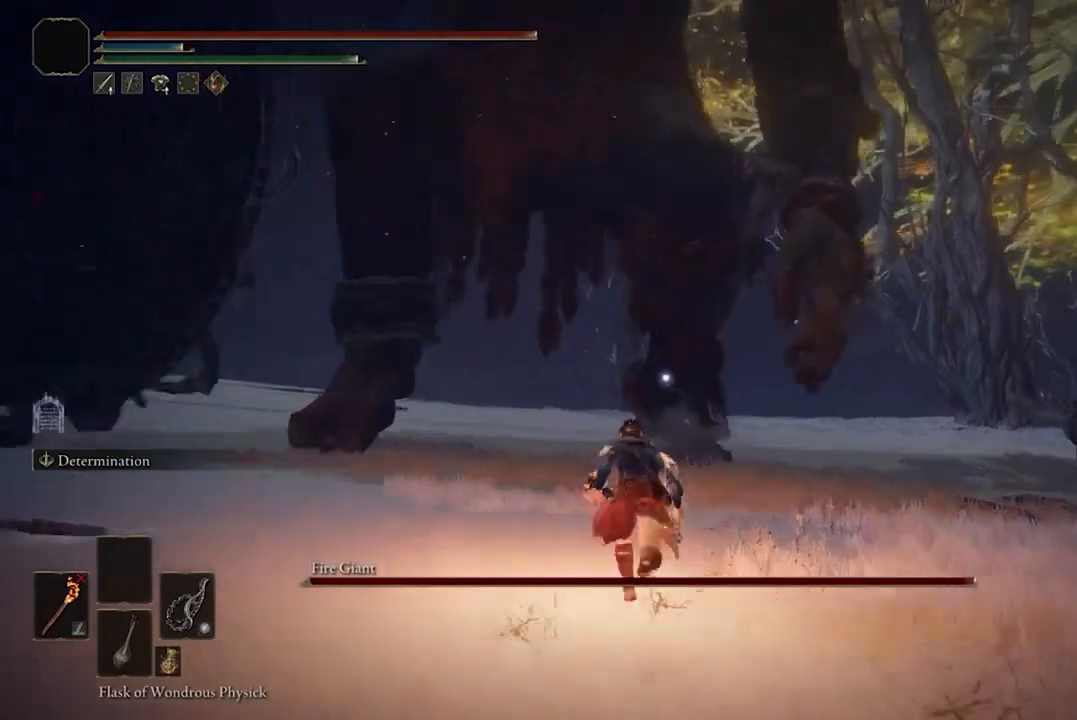
{"buttons": ["B"], "left_stick": "up", "right_stick": "center", "events": []}
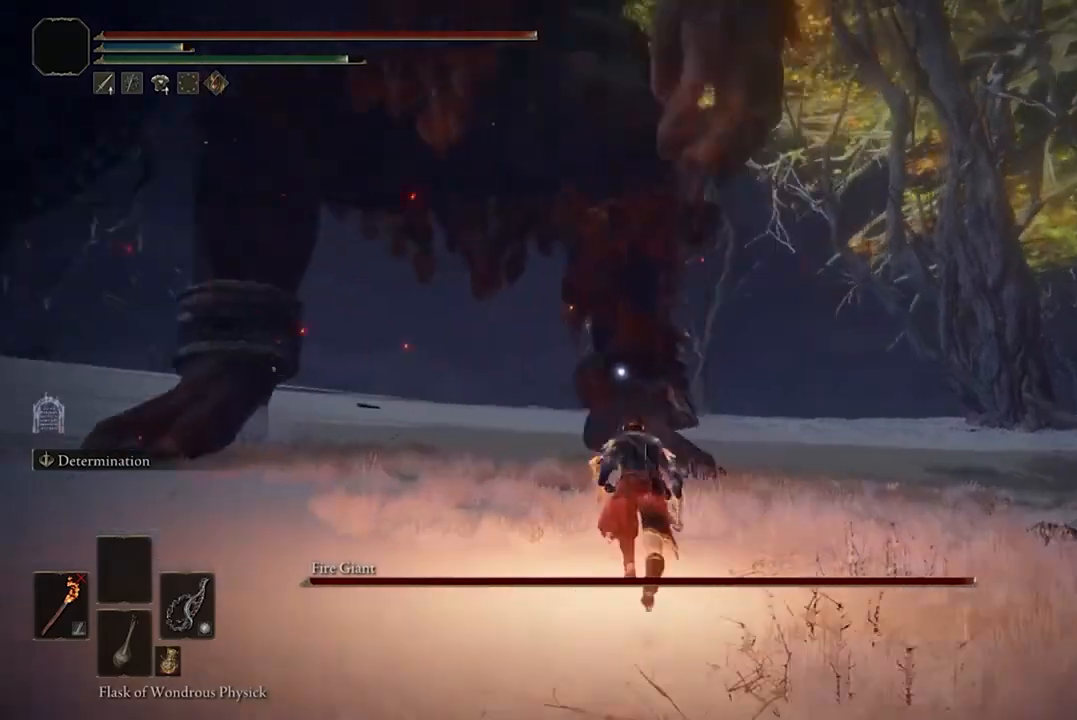
{"buttons": [], "left_stick": "up", "right_stick": "center", "events": [[500, "B", "up"]]}
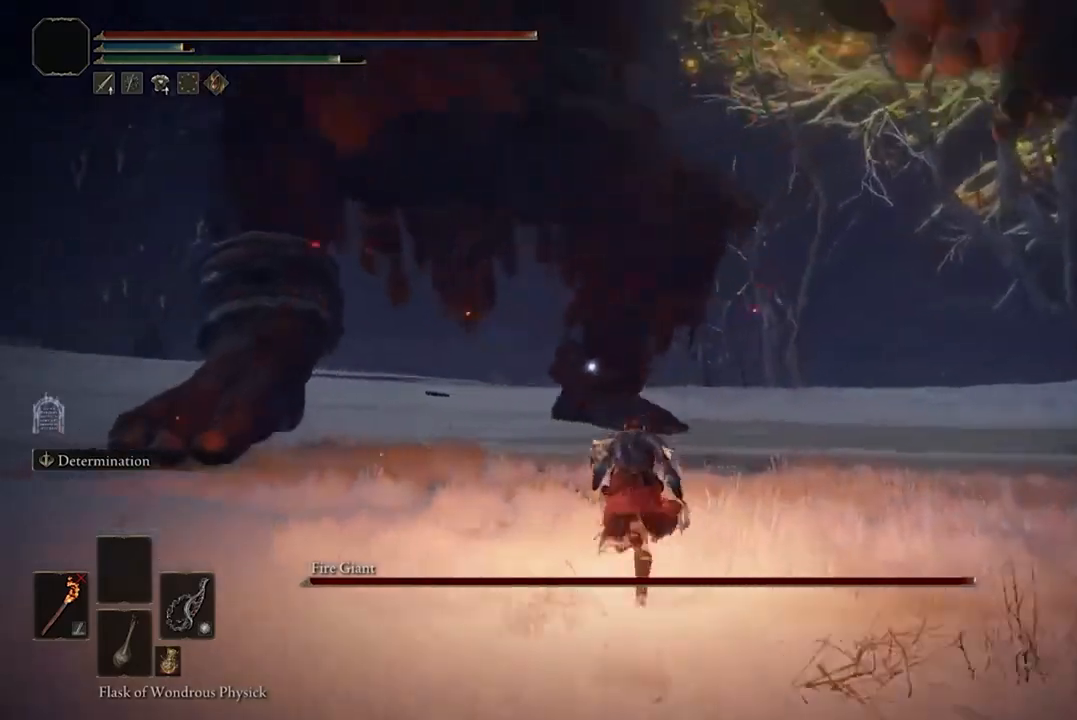
{"buttons": [], "left_stick": "up-left", "right_stick": "center", "events": [[100, "B", "down"], [433, "left_stick", "up-left"], [467, "B", "up"]]}
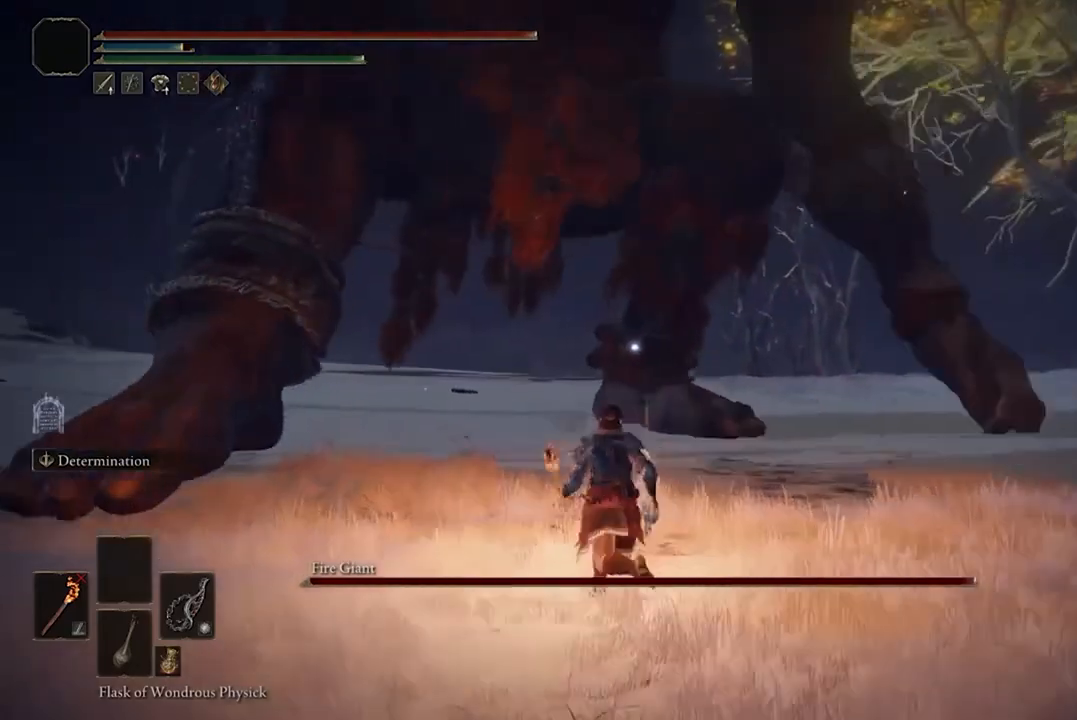
{"buttons": [], "left_stick": "up-left", "right_stick": "center", "events": [[33, "B", "down"], [233, "B", "up"]]}
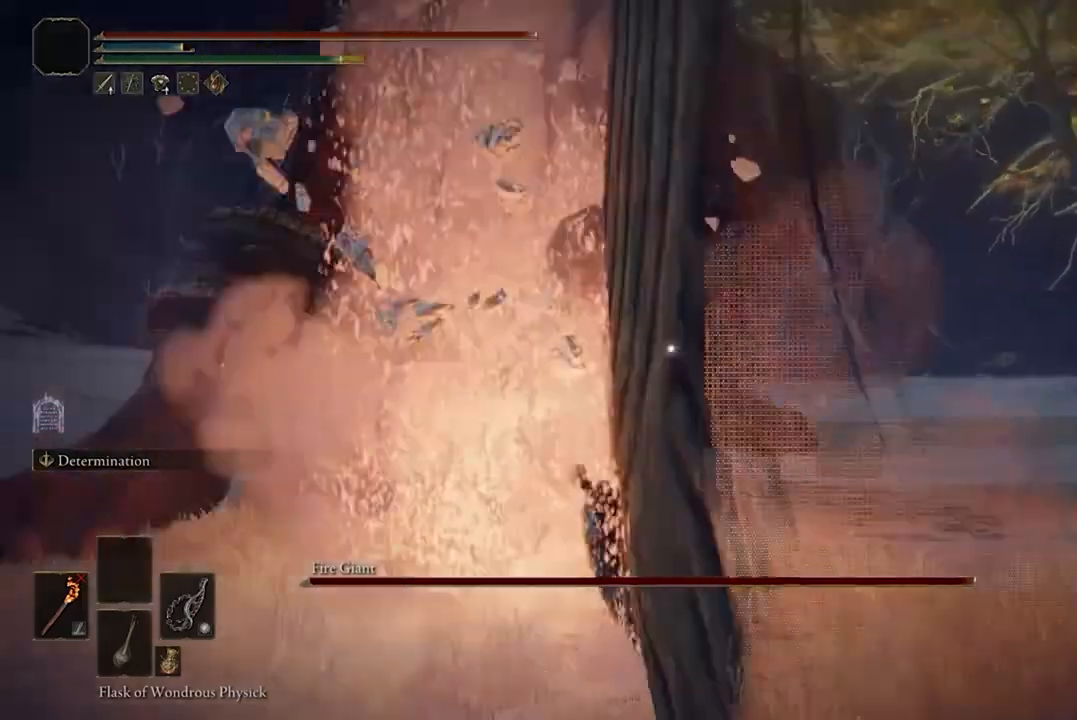
{"buttons": [], "left_stick": "up-left", "right_stick": "center", "events": []}
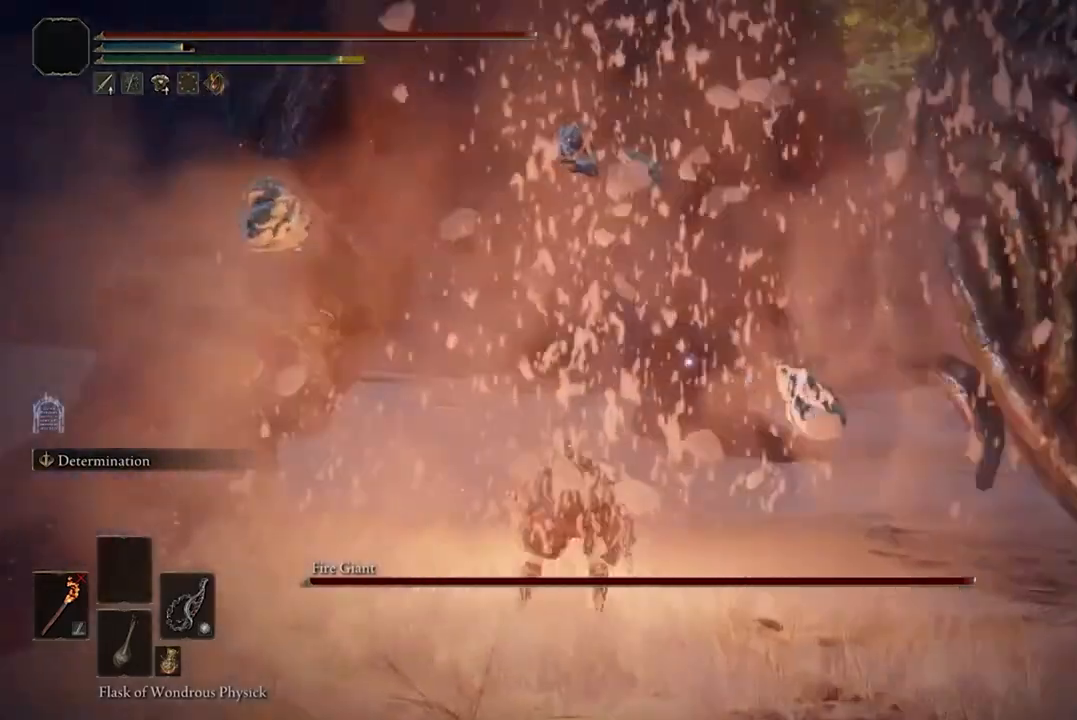
{"buttons": ["B"], "left_stick": "up", "right_stick": "center", "events": [[33, "left_stick", "up"], [67, "B", "down"]]}
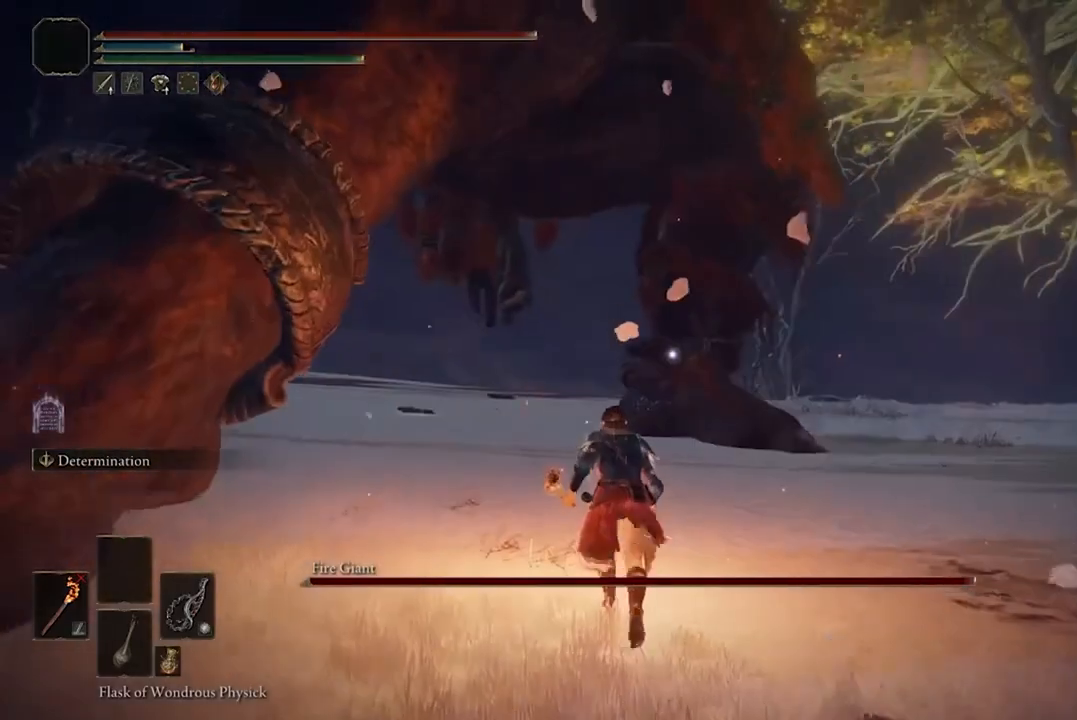
{"buttons": ["B"], "left_stick": "up", "right_stick": "center", "events": [[300, "B", "up"], [433, "B", "down"]]}
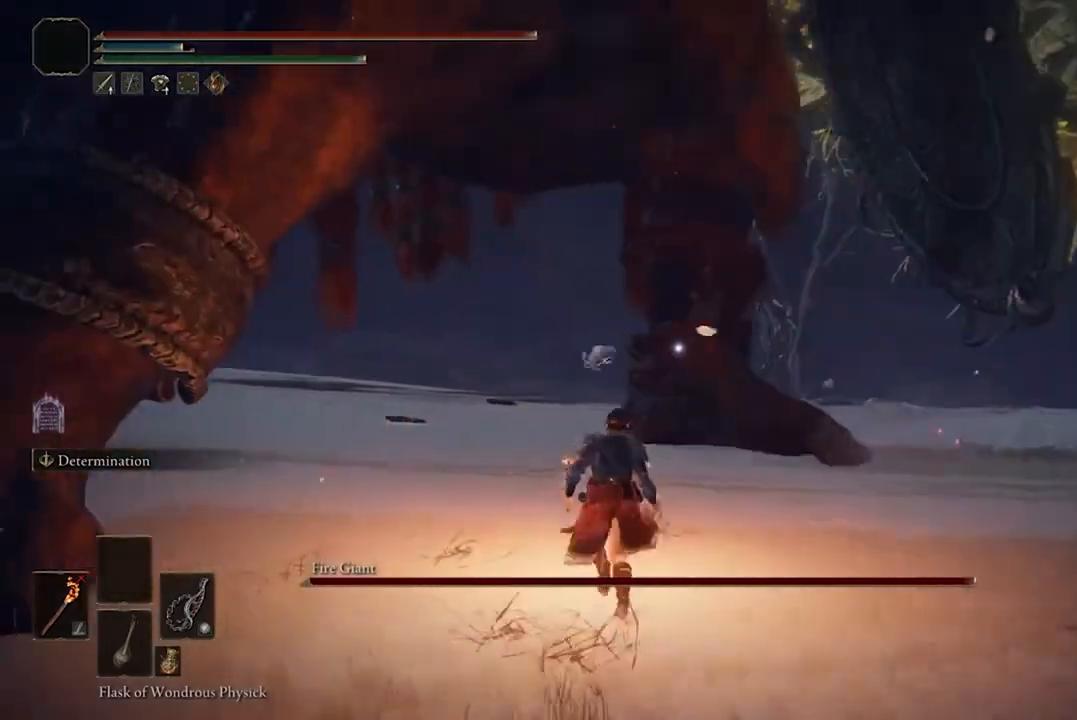
{"buttons": [], "left_stick": "up", "right_stick": "center", "events": [[133, "B", "up"]]}
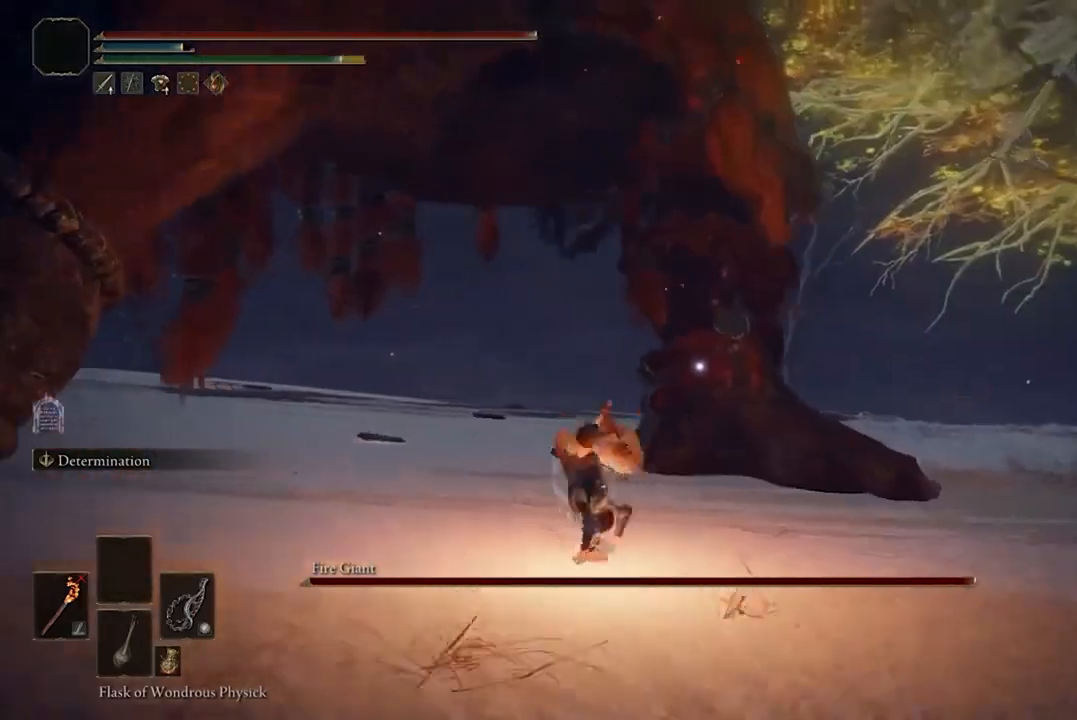
{"buttons": [], "left_stick": "up", "right_stick": "center", "events": [[67, "B", "down"], [200, "B", "up"]]}
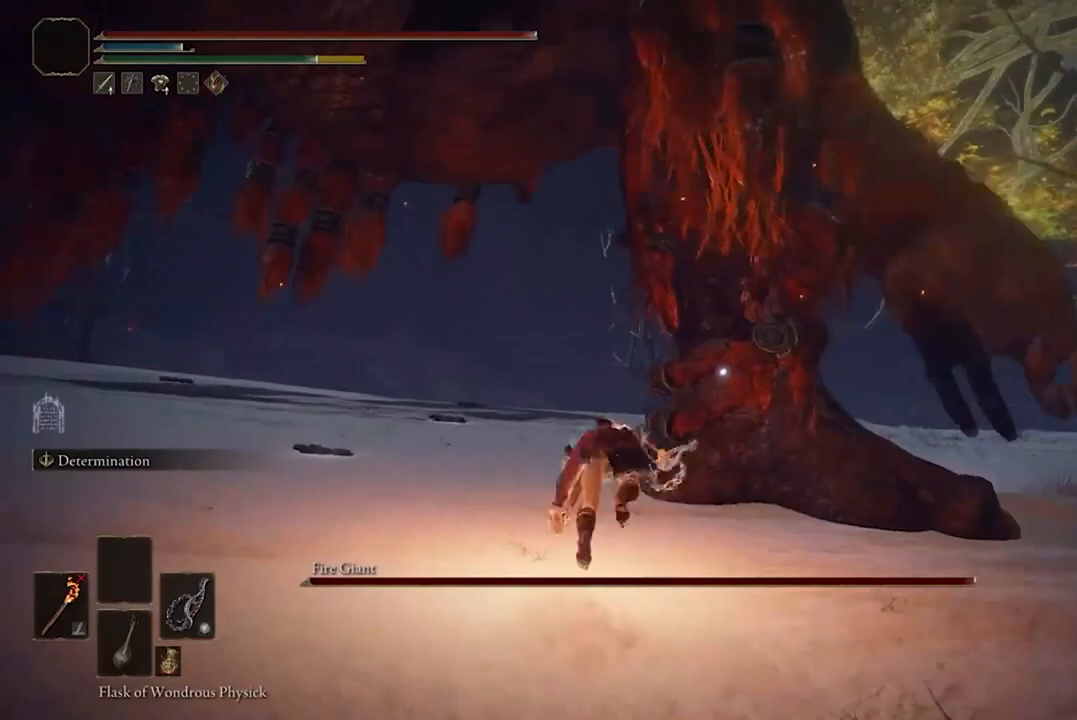
{"buttons": [], "left_stick": "up", "right_stick": "center", "events": []}
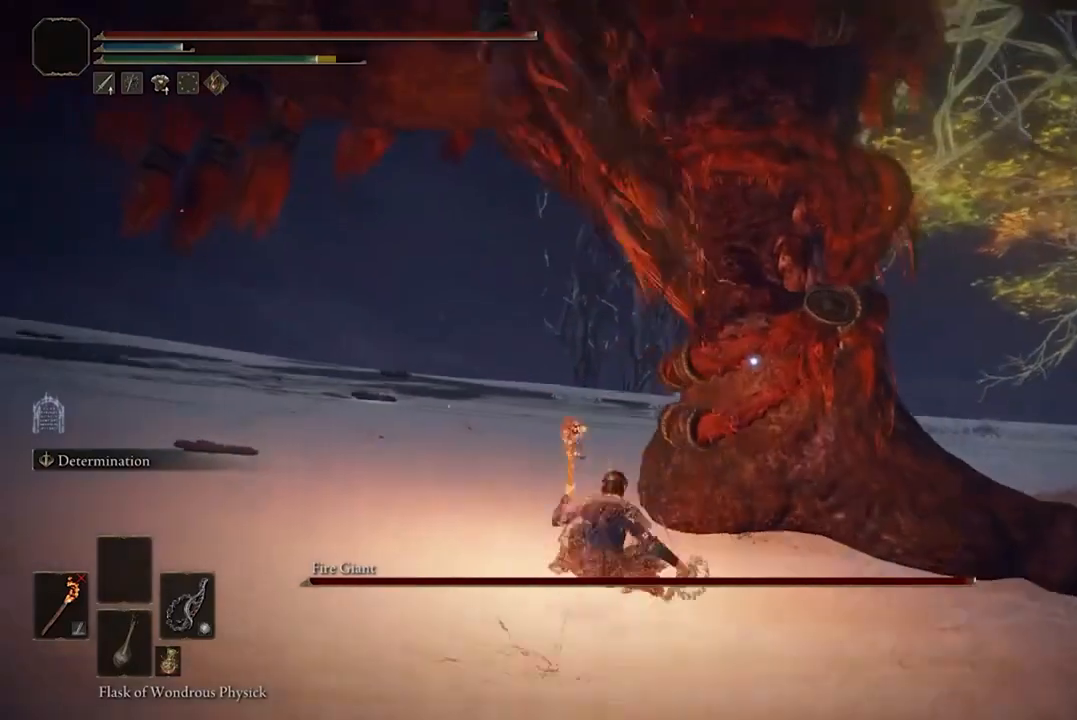
{"buttons": [], "left_stick": "up", "right_stick": "center", "events": [[33, "A", "down"], [133, "A", "up"], [267, "R2", "down"], [367, "R2", "up"]]}
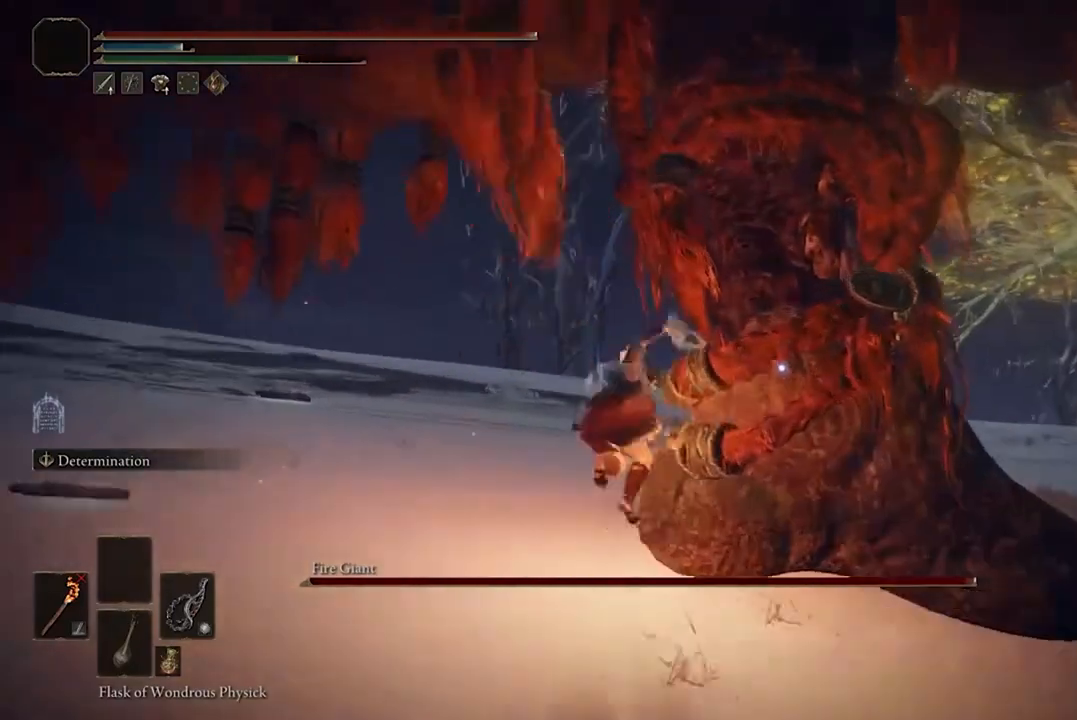
{"buttons": [], "left_stick": "center", "right_stick": "center", "events": [[433, "left_stick", "center"]]}
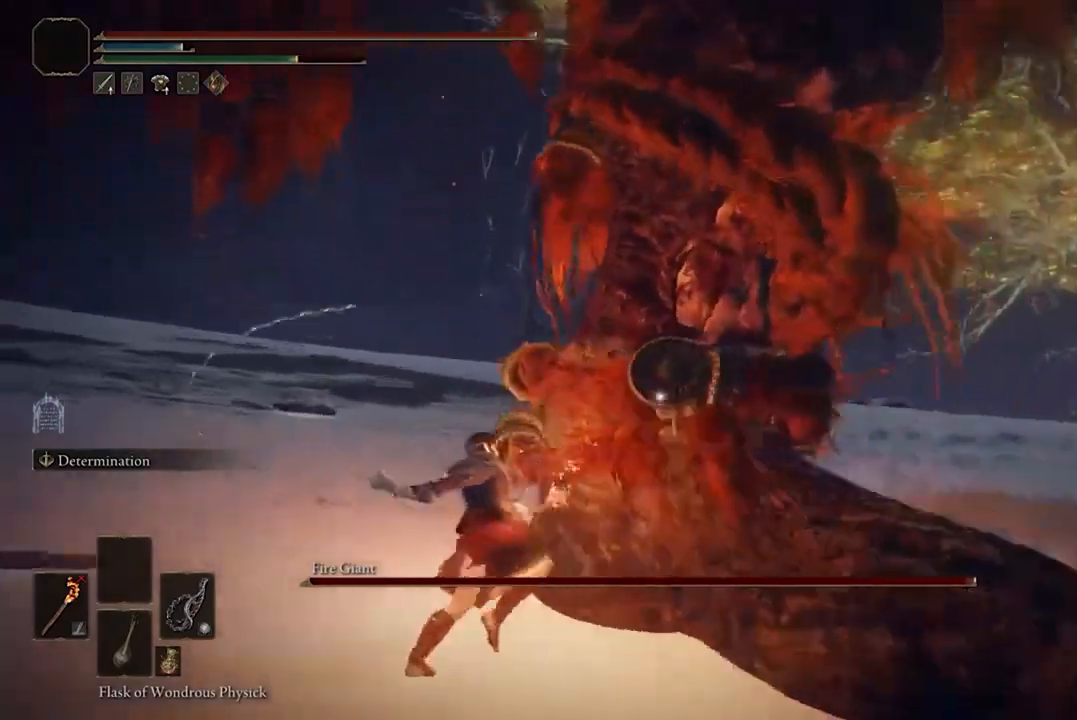
{"buttons": [], "left_stick": "up", "right_stick": "center", "events": [[500, "left_stick", "up"]]}
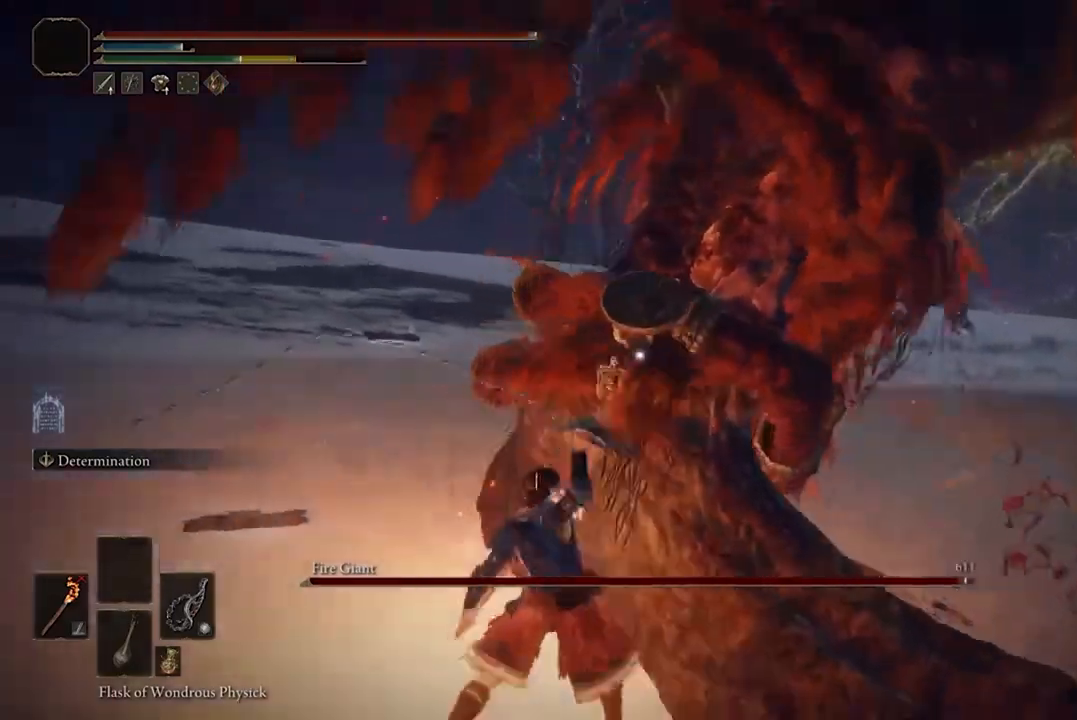
{"buttons": [], "left_stick": "up-left", "right_stick": "center", "events": [[67, "left_stick", "up-left"]]}
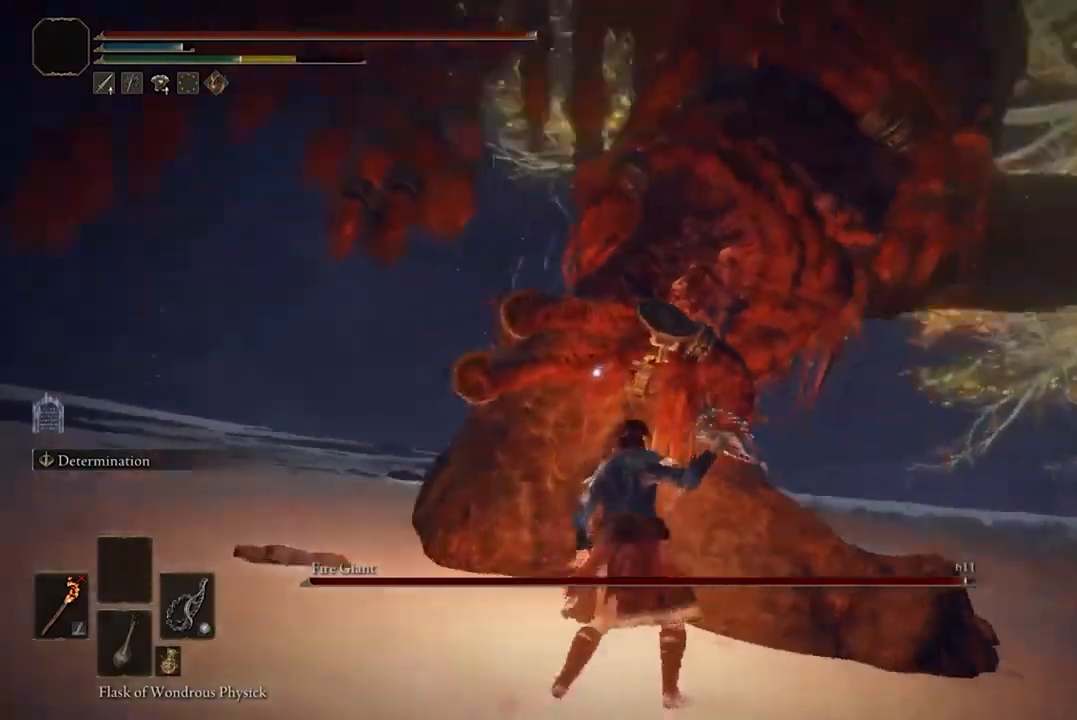
{"buttons": [], "left_stick": "up-left", "right_stick": "center", "events": [[167, "B", "down"], [300, "B", "up"]]}
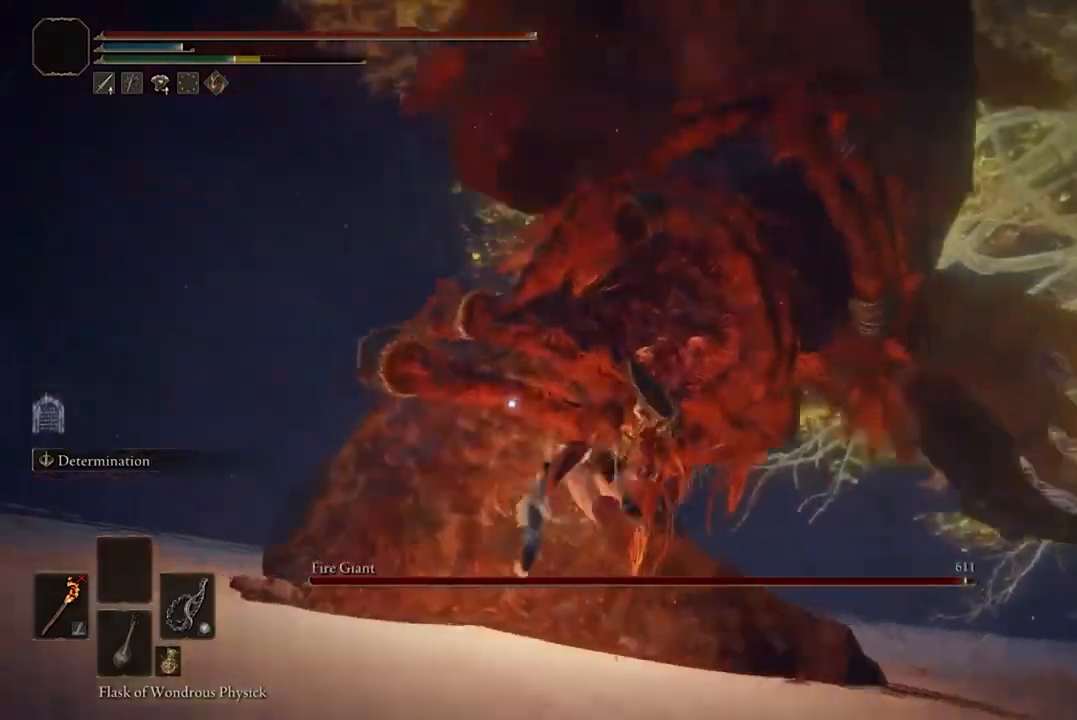
{"buttons": ["A"], "left_stick": "up-left", "right_stick": "center", "events": [[433, "A", "down"]]}
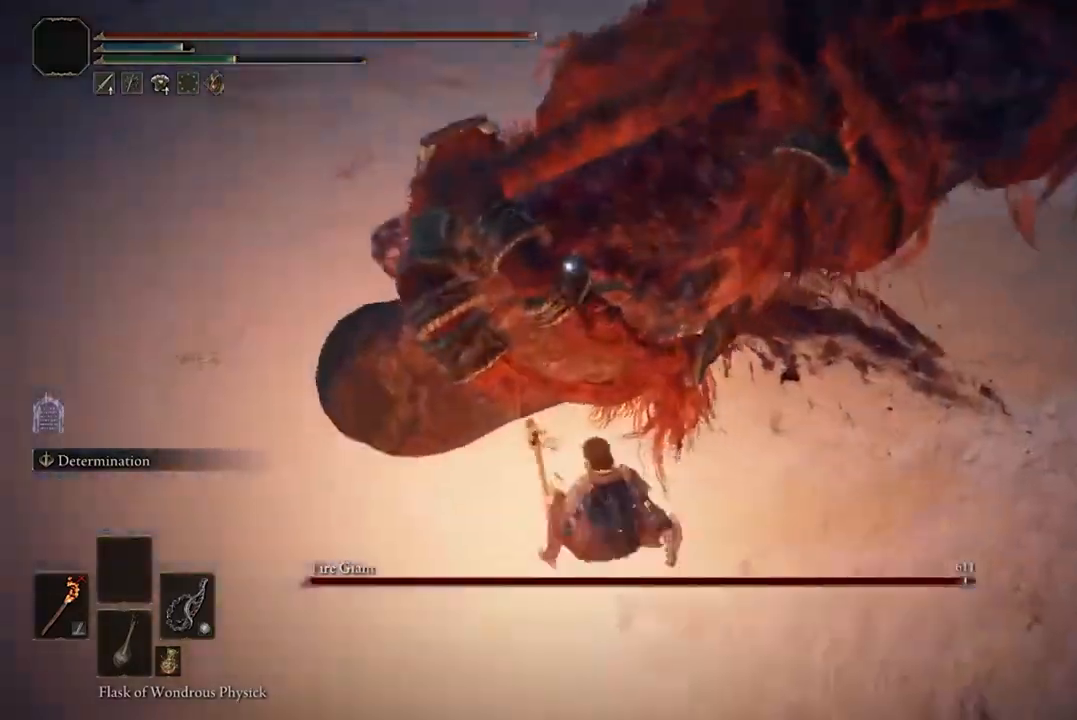
{"buttons": [], "left_stick": "up-left", "right_stick": "center", "events": [[33, "A", "up"], [100, "R2", "down"], [233, "R2", "up"]]}
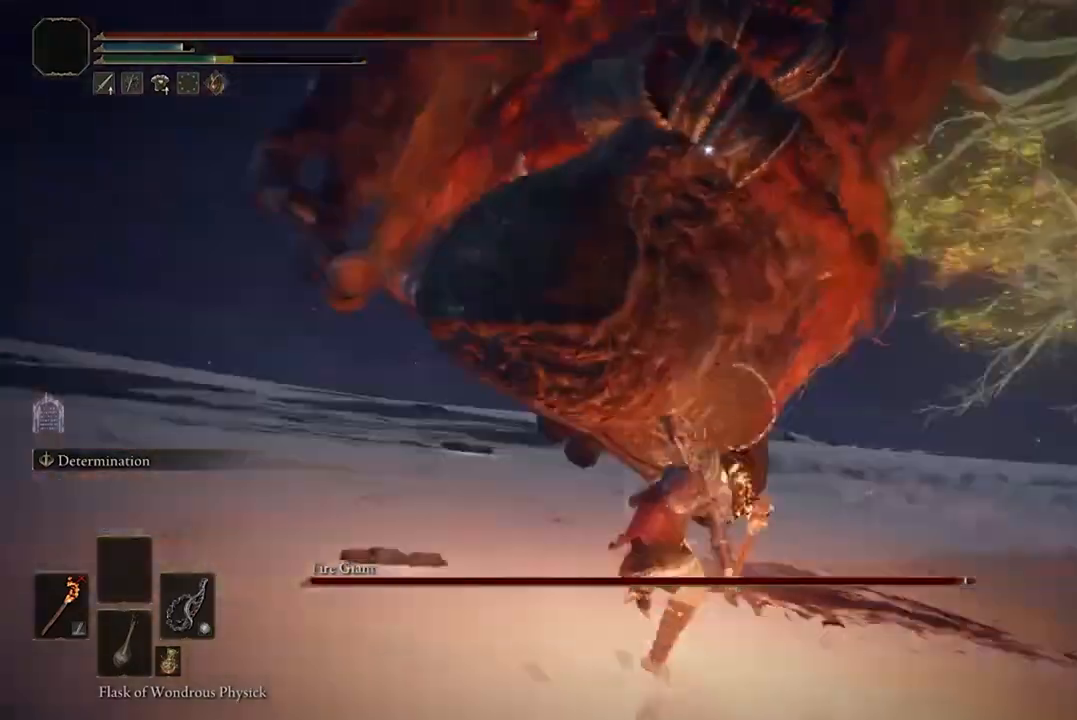
{"buttons": [], "left_stick": "center", "right_stick": "center", "events": [[100, "left_stick", "center"]]}
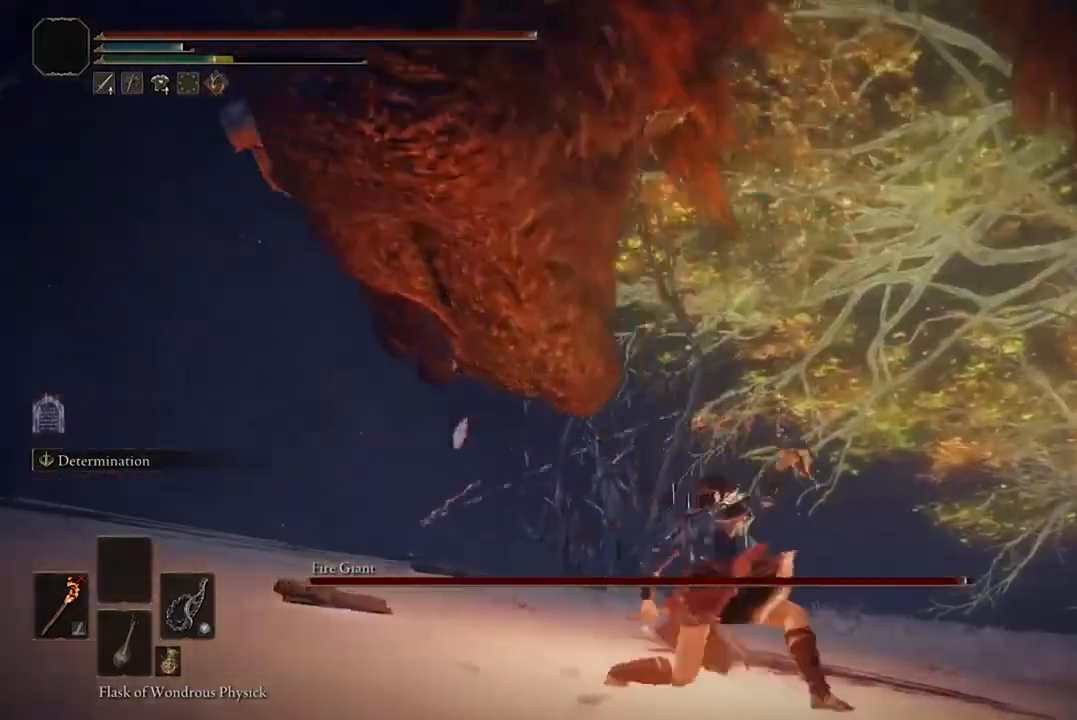
{"buttons": [], "left_stick": "down", "right_stick": "center", "events": [[200, "left_stick", "down"]]}
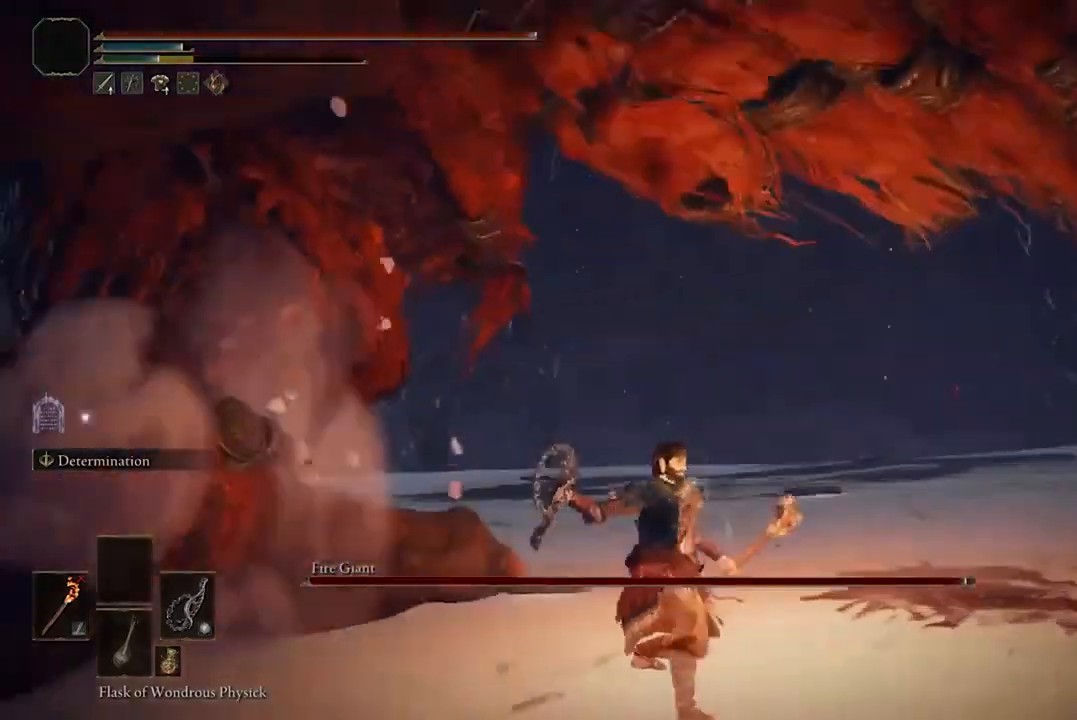
{"buttons": [], "left_stick": "left", "right_stick": "center", "events": [[67, "left_stick", "down-left"], [200, "B", "down"], [333, "B", "up"], [333, "left_stick", "left"]]}
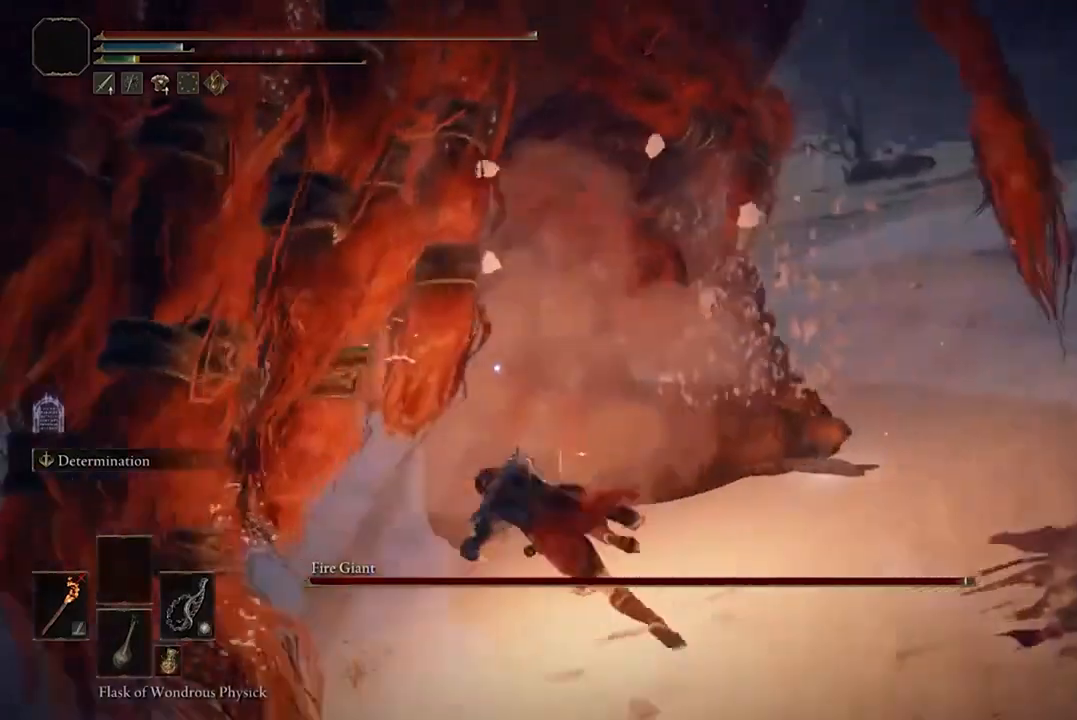
{"buttons": [], "left_stick": "up-left", "right_stick": "center", "events": [[100, "left_stick", "up-left"]]}
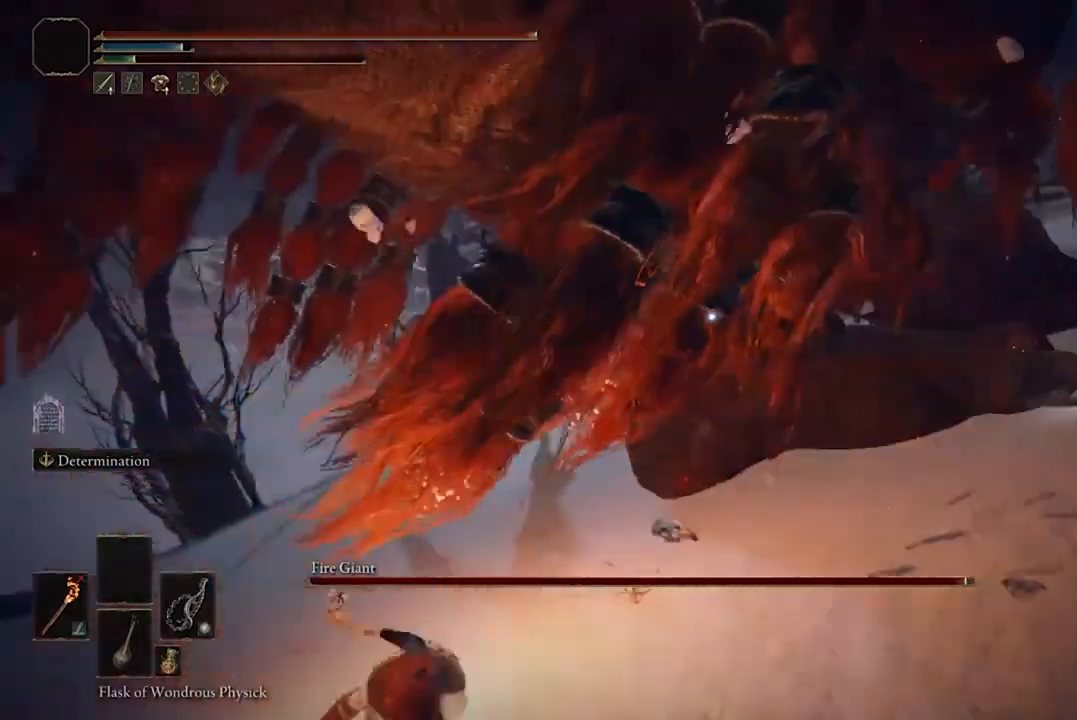
{"buttons": ["R2"], "left_stick": "up", "right_stick": "center", "events": [[233, "A", "down"], [233, "left_stick", "up"], [300, "A", "up"], [433, "R2", "down"]]}
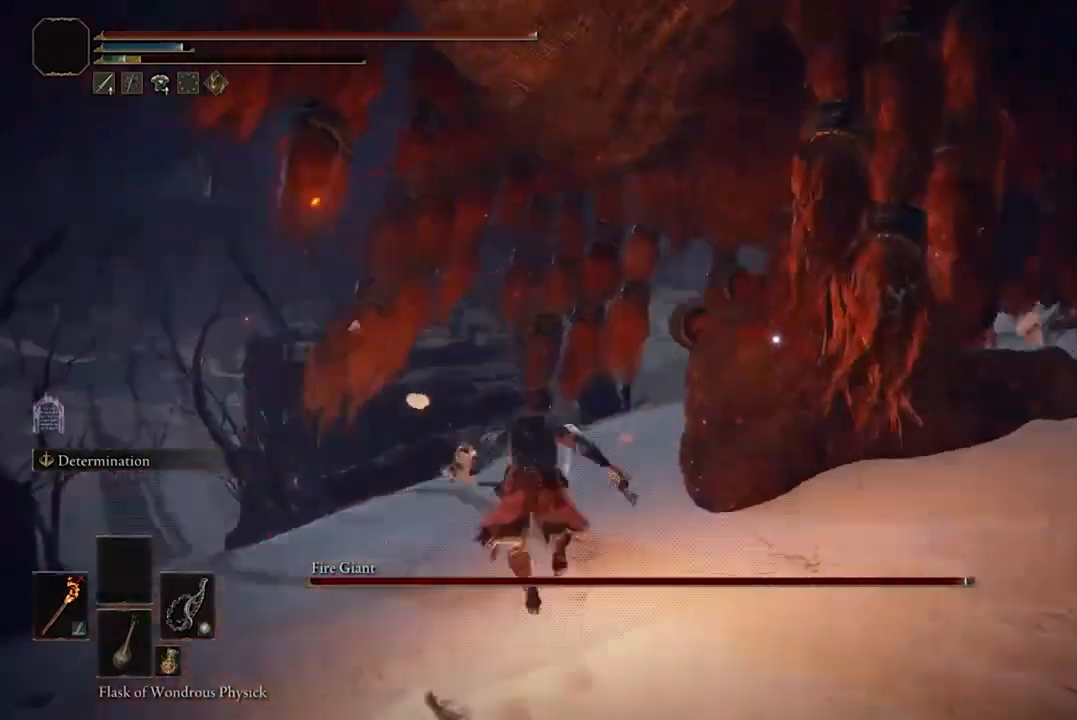
{"buttons": [], "left_stick": "up", "right_stick": "center", "events": [[33, "R2", "up"]]}
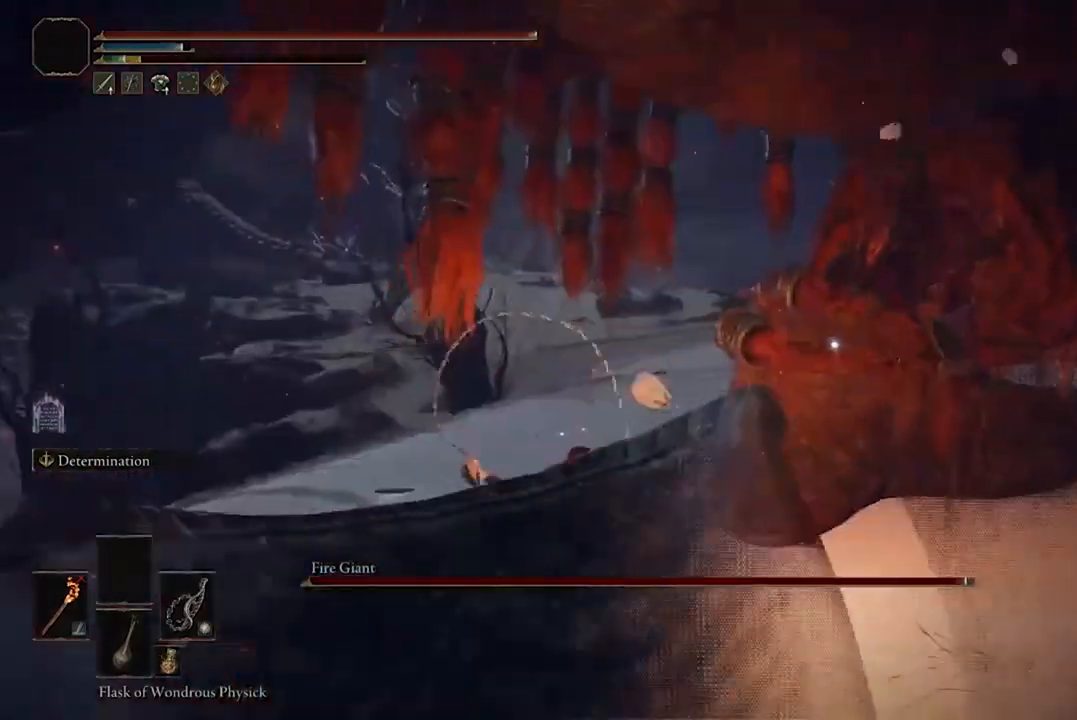
{"buttons": [], "left_stick": "up", "right_stick": "center", "events": []}
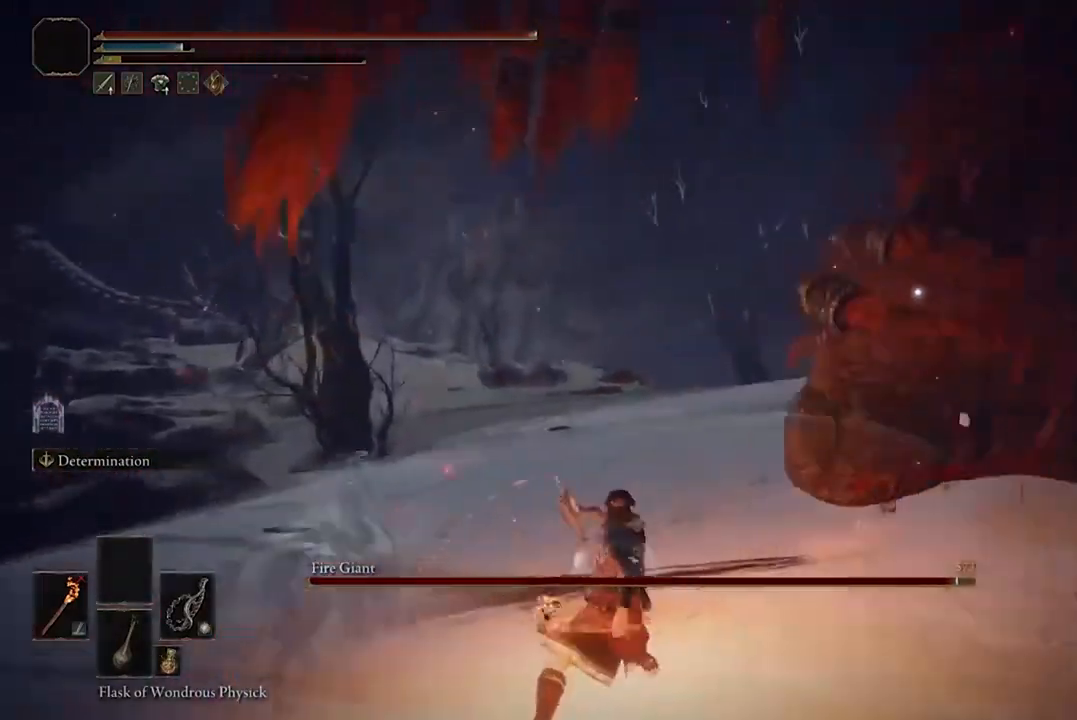
{"buttons": [], "left_stick": "up", "right_stick": "center", "events": []}